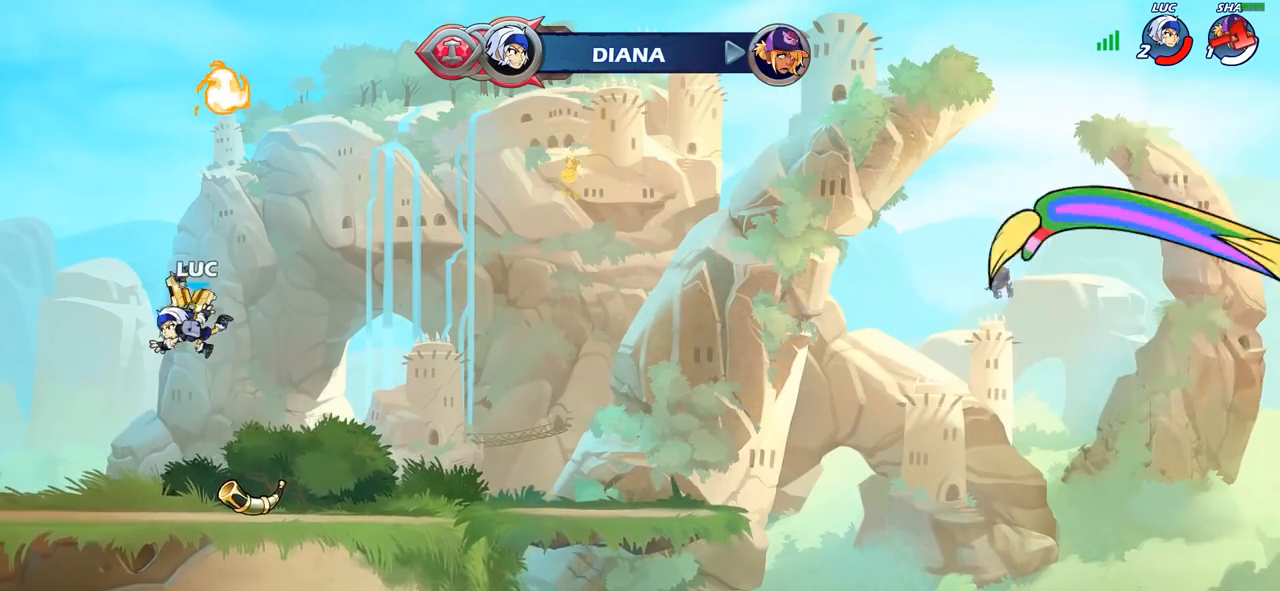
Gameplay with a controller (PlayStation layout); each line is a JSON object with the inputs held at the frame after it. "events" lists button and stick changes between this image and that frame as [ms after this image, input, new state], when the widget could be followed in between.
{"buttons": ["CROSS", "R1"], "left_stick": "center", "right_stick": "center", "events": [[67, "left_stick", "down-right"], [383, "left_stick", "center"], [400, "R1", "down"], [467, "CROSS", "down"]]}
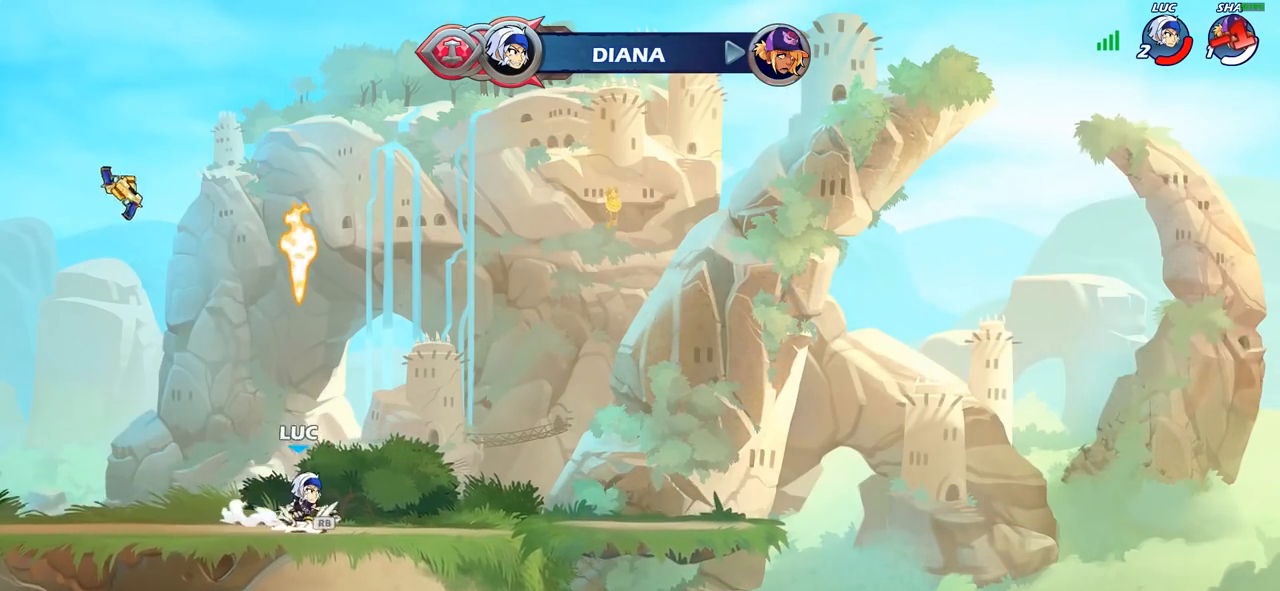
{"buttons": [], "left_stick": "down", "right_stick": "center", "events": [[50, "R1", "up"], [117, "CROSS", "up"], [233, "SQUARE", "down"], [317, "SQUARE", "up"], [483, "left_stick", "down"]]}
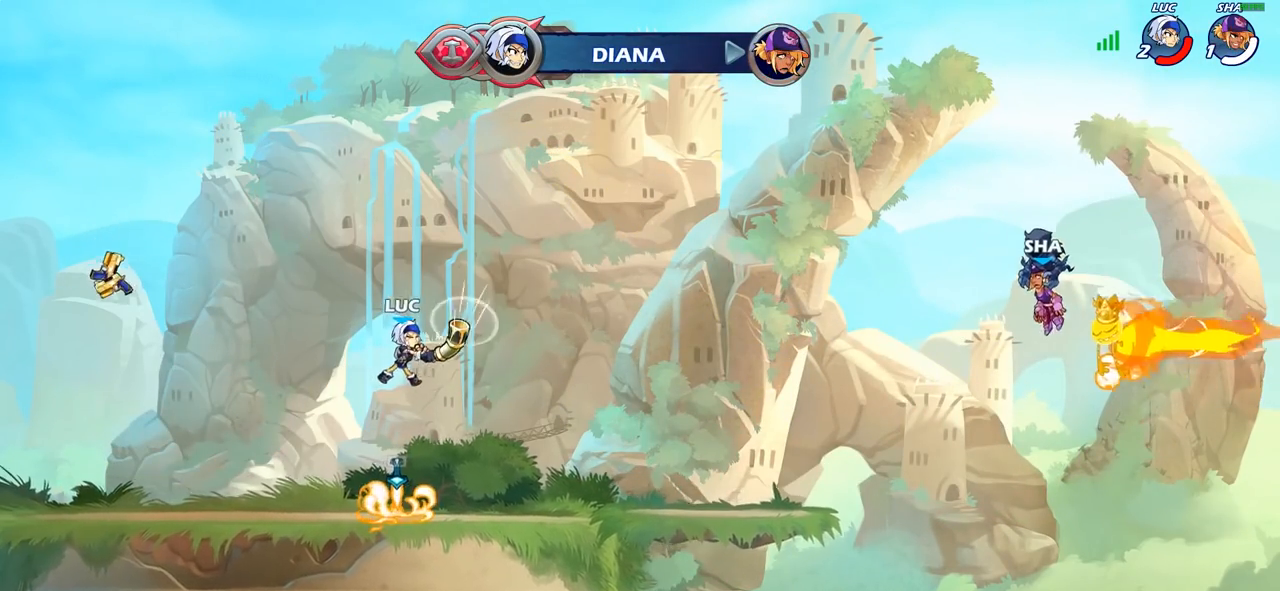
{"buttons": [], "left_stick": "up-left", "right_stick": "center", "events": [[300, "R1", "down"], [333, "left_stick", "center"], [367, "CROSS", "down"], [433, "R1", "up"], [450, "CROSS", "up"], [450, "left_stick", "up-left"]]}
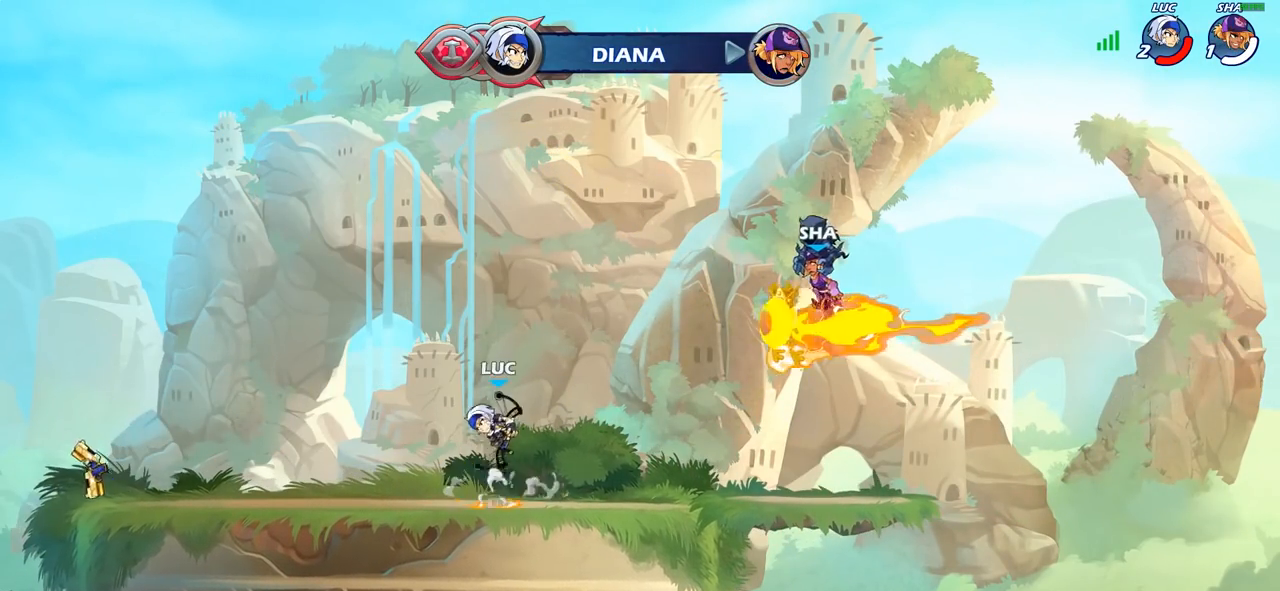
{"buttons": [], "left_stick": "center", "right_stick": "center", "events": [[17, "left_stick", "up"], [83, "R1", "down"], [150, "R1", "up"], [283, "left_stick", "center"]]}
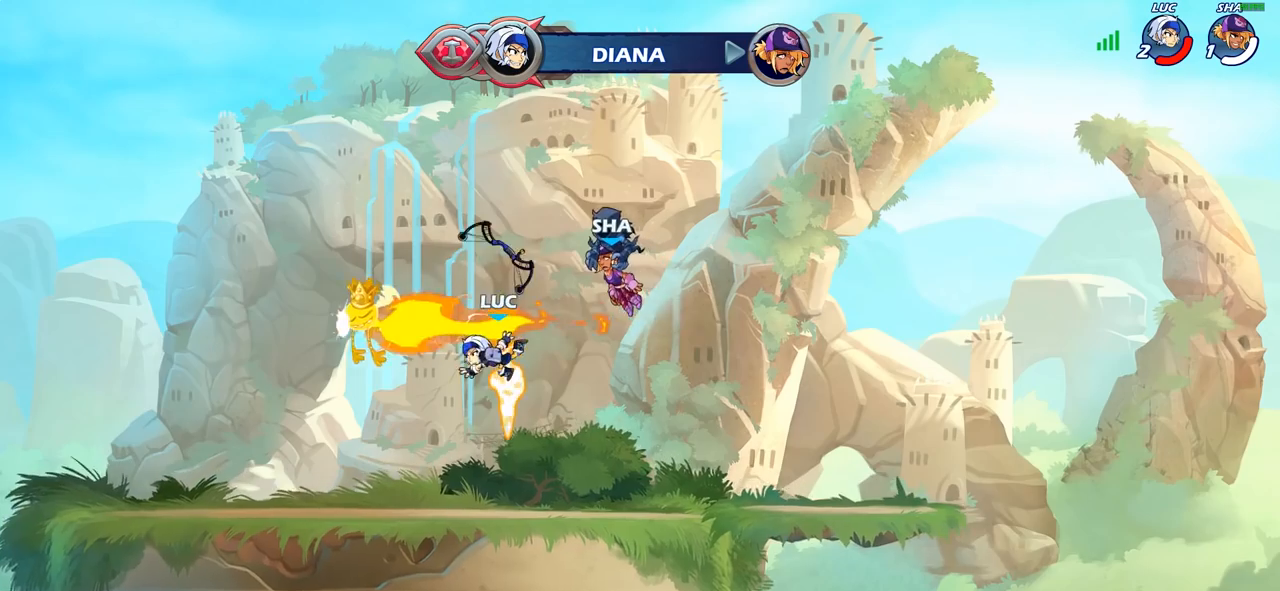
{"buttons": [], "left_stick": "center", "right_stick": "center", "events": [[117, "left_stick", "down"], [250, "R1", "down"], [283, "left_stick", "center"], [333, "CROSS", "down"], [417, "R1", "up"], [433, "CROSS", "up"]]}
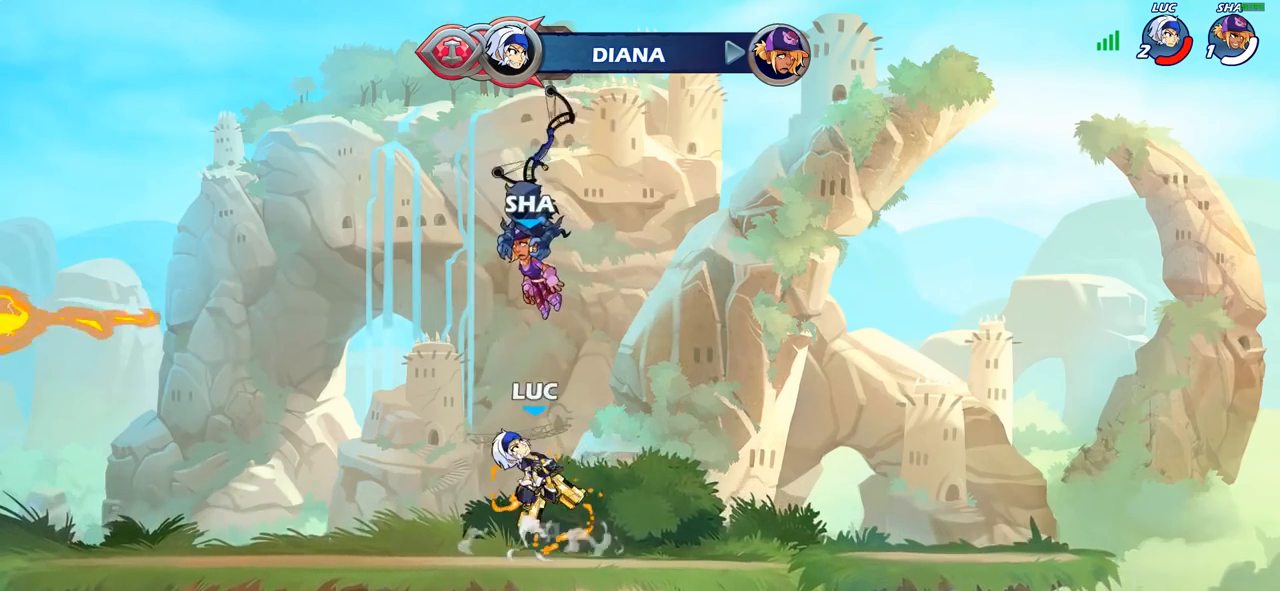
{"buttons": [], "left_stick": "center", "right_stick": "center", "events": [[67, "left_stick", "up"], [117, "R1", "down"], [200, "R1", "up"], [350, "R1", "down"], [383, "R1", "up"], [483, "left_stick", "center"]]}
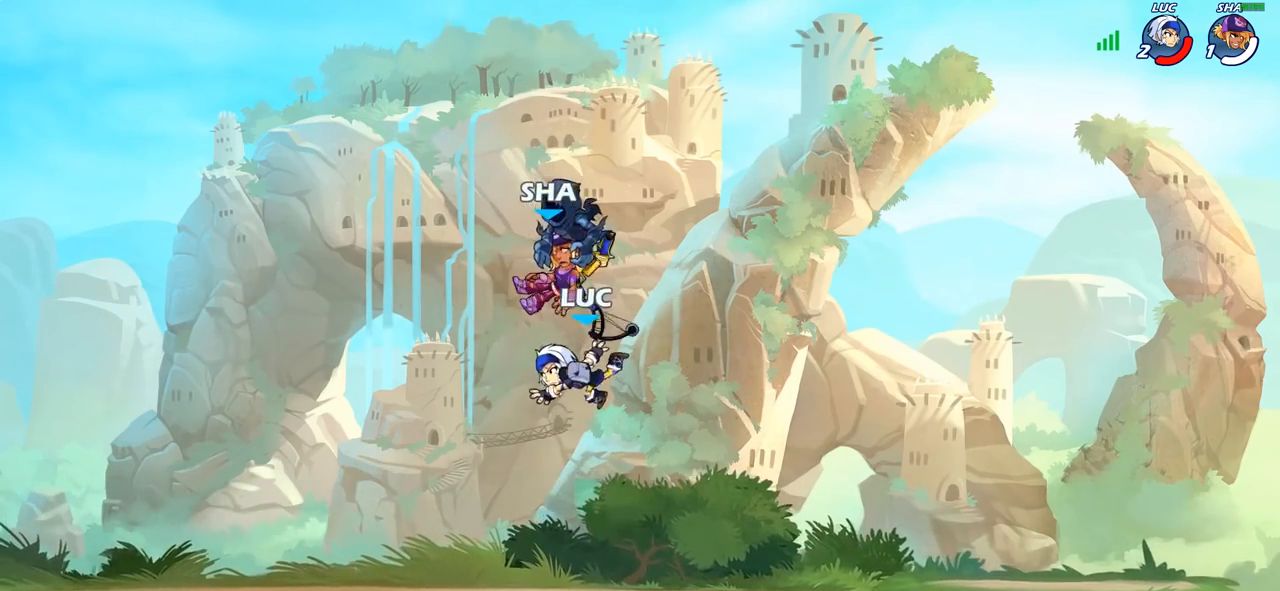
{"buttons": ["CROSS", "R2"], "left_stick": "up-left", "right_stick": "center", "events": [[183, "R1", "down"], [300, "R1", "up"], [383, "left_stick", "up-left"], [417, "R2", "down"], [483, "CROSS", "down"]]}
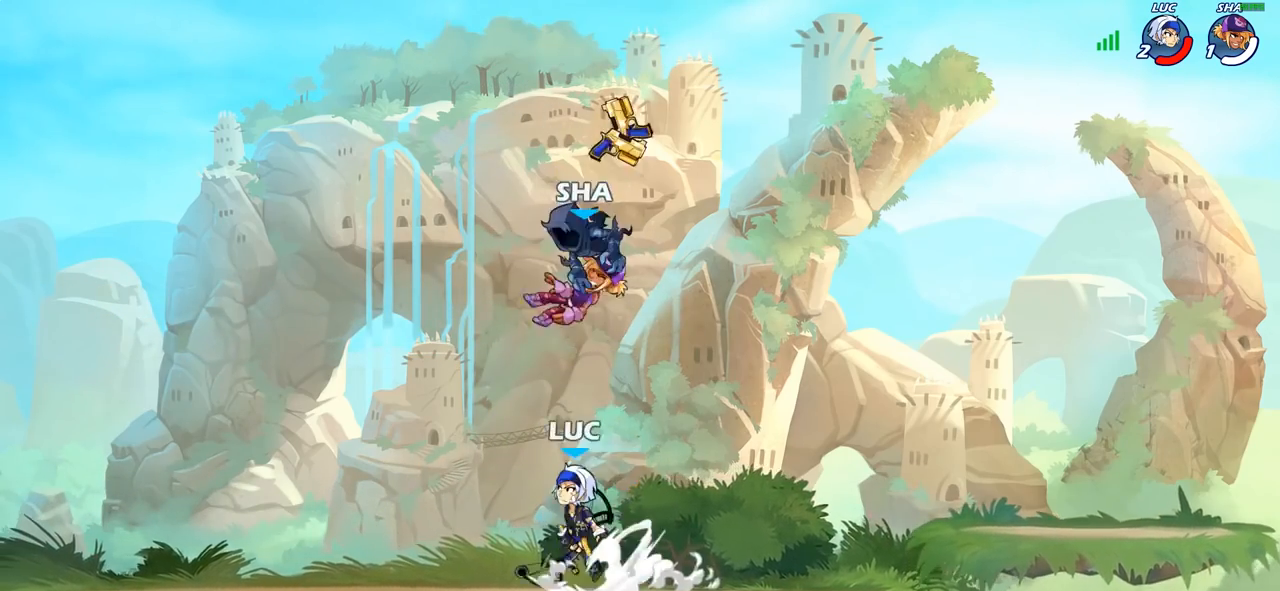
{"buttons": ["CROSS", "R2"], "left_stick": "right", "right_stick": "center", "events": [[117, "CROSS", "up"], [117, "R2", "up"], [117, "left_stick", "down-left"], [250, "left_stick", "down-right"], [300, "left_stick", "right"], [383, "R2", "down"], [450, "CROSS", "down"]]}
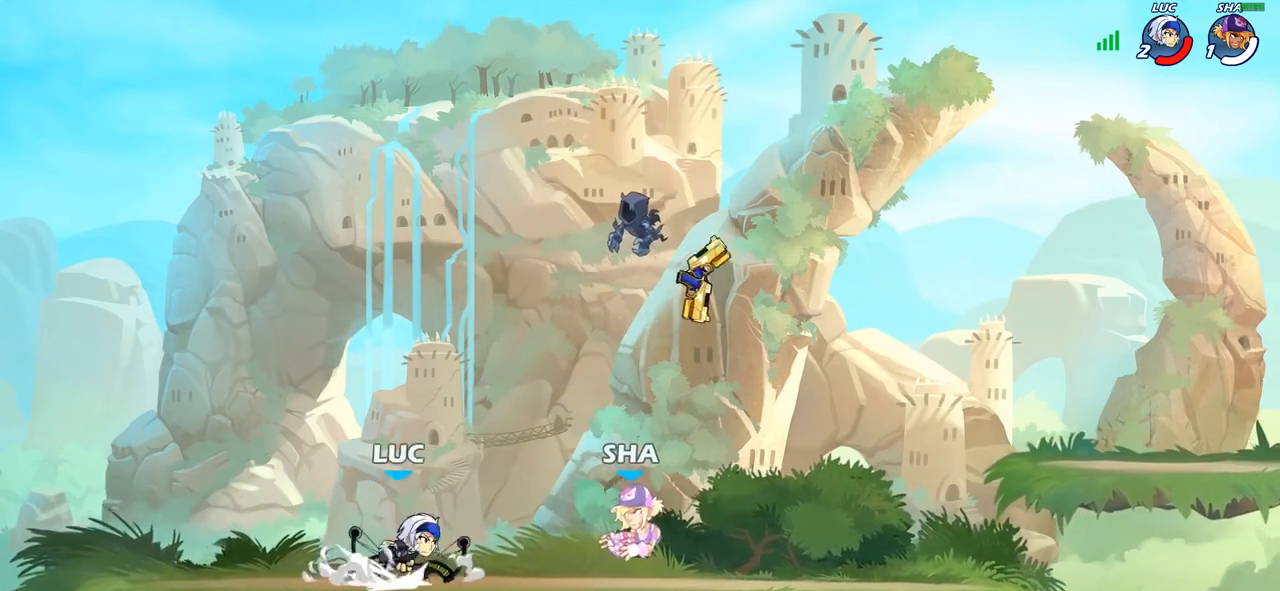
{"buttons": ["CROSS", "R2"], "left_stick": "left", "right_stick": "center", "events": [[67, "R2", "up"], [83, "CROSS", "up"], [83, "left_stick", "down-right"], [183, "left_stick", "down"], [333, "left_stick", "left"], [467, "R2", "down"], [483, "CROSS", "down"]]}
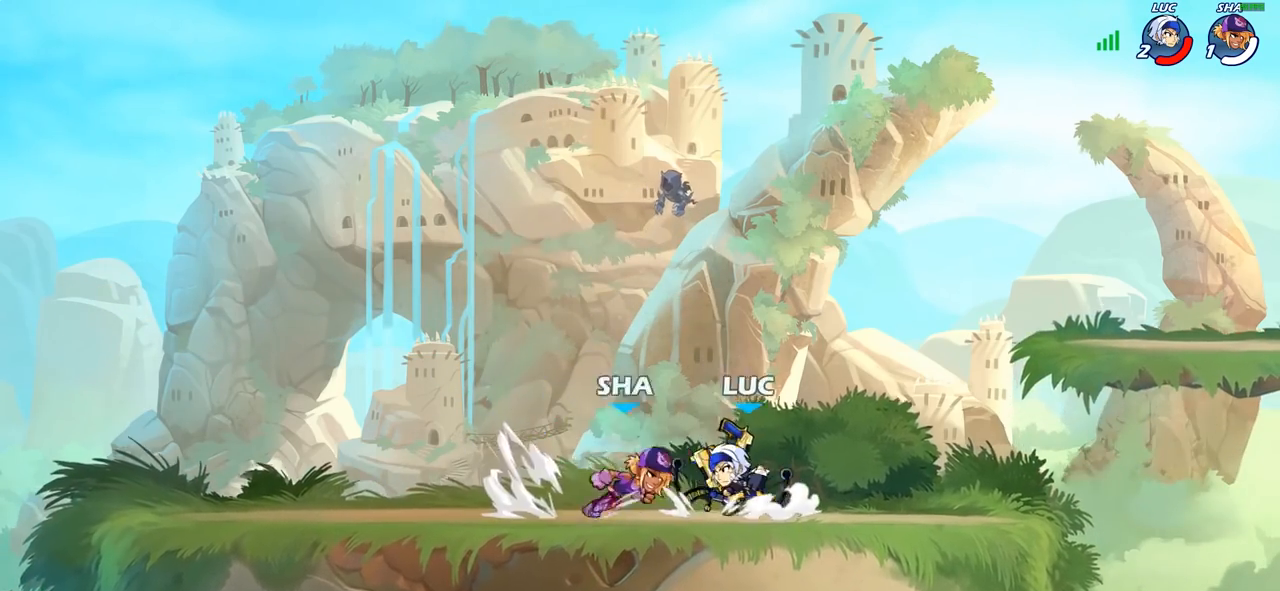
{"buttons": [], "left_stick": "up-left", "right_stick": "center", "events": [[117, "CROSS", "up"], [133, "R2", "up"], [183, "left_stick", "down-left"], [483, "left_stick", "up-left"]]}
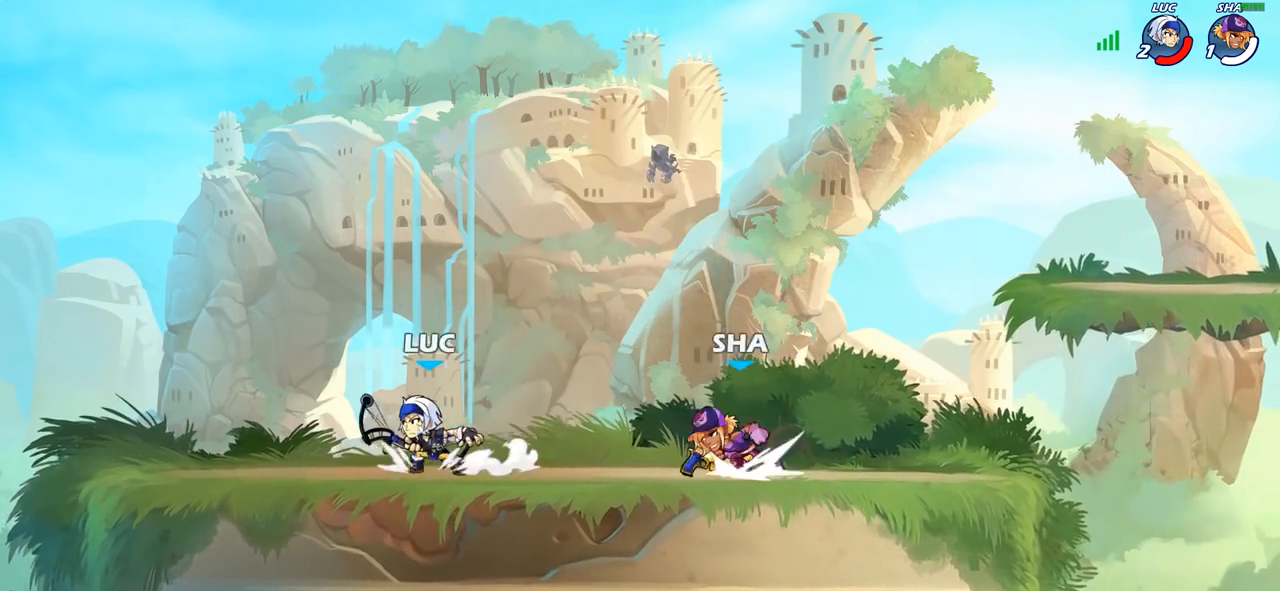
{"buttons": ["CROSS", "SQUARE"], "left_stick": "right", "right_stick": "center", "events": [[267, "left_stick", "right"], [383, "R2", "down"], [400, "CROSS", "down"], [500, "R2", "up"], [500, "SQUARE", "down"]]}
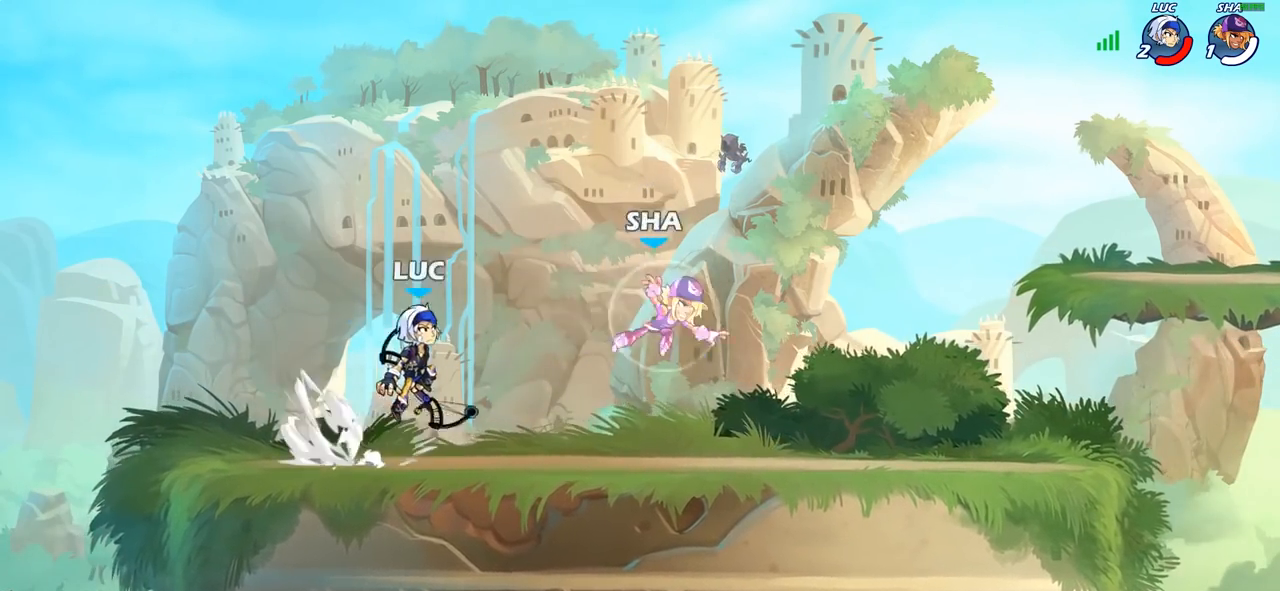
{"buttons": [], "left_stick": "right", "right_stick": "center", "events": [[17, "left_stick", "center"], [67, "CROSS", "up"], [67, "SQUARE", "up"], [267, "left_stick", "right"]]}
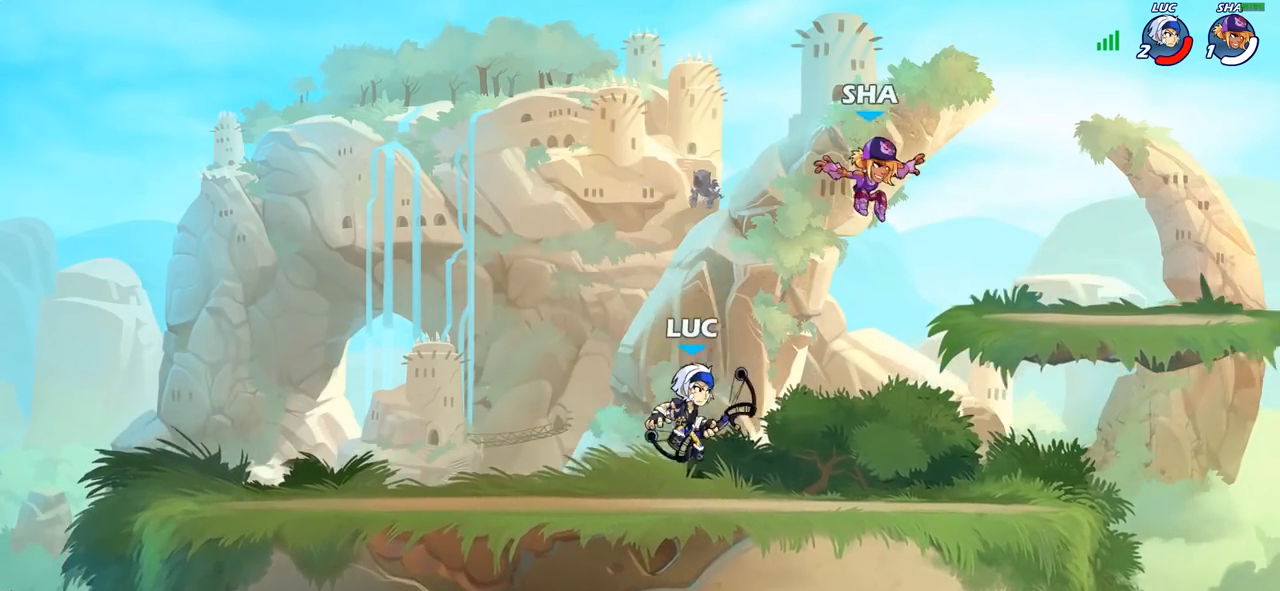
{"buttons": [], "left_stick": "center", "right_stick": "center", "events": [[150, "SQUARE", "down"], [233, "SQUARE", "up"], [283, "left_stick", "center"]]}
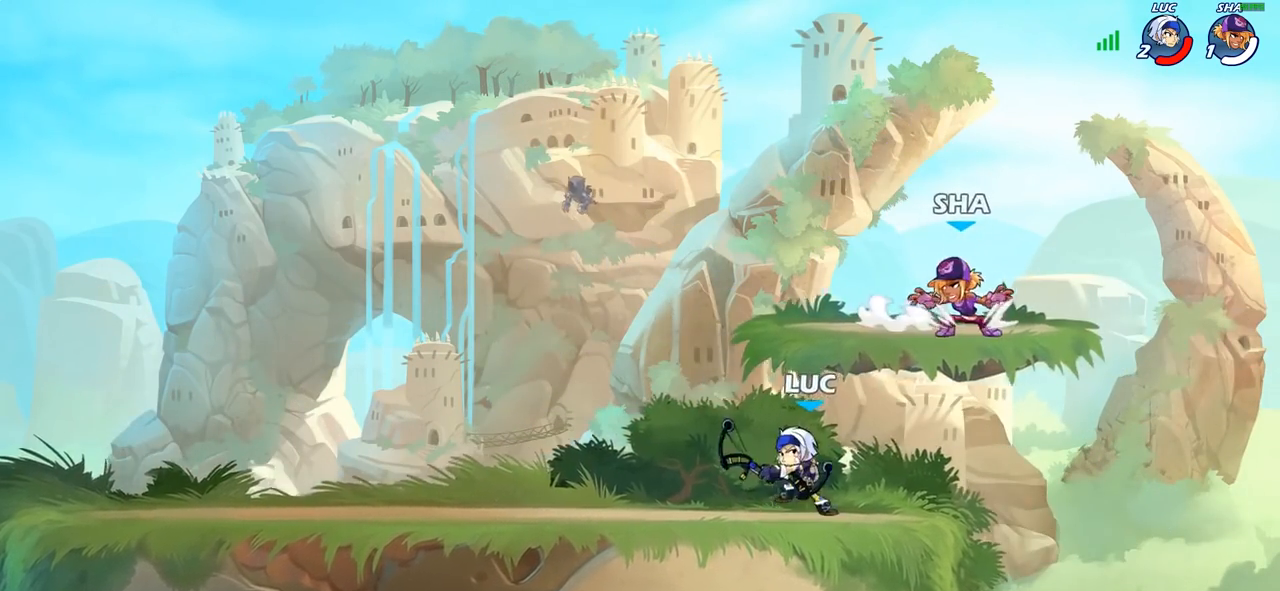
{"buttons": [], "left_stick": "center", "right_stick": "center", "events": [[117, "left_stick", "left"], [250, "SQUARE", "down"], [267, "left_stick", "center"], [350, "SQUARE", "up"]]}
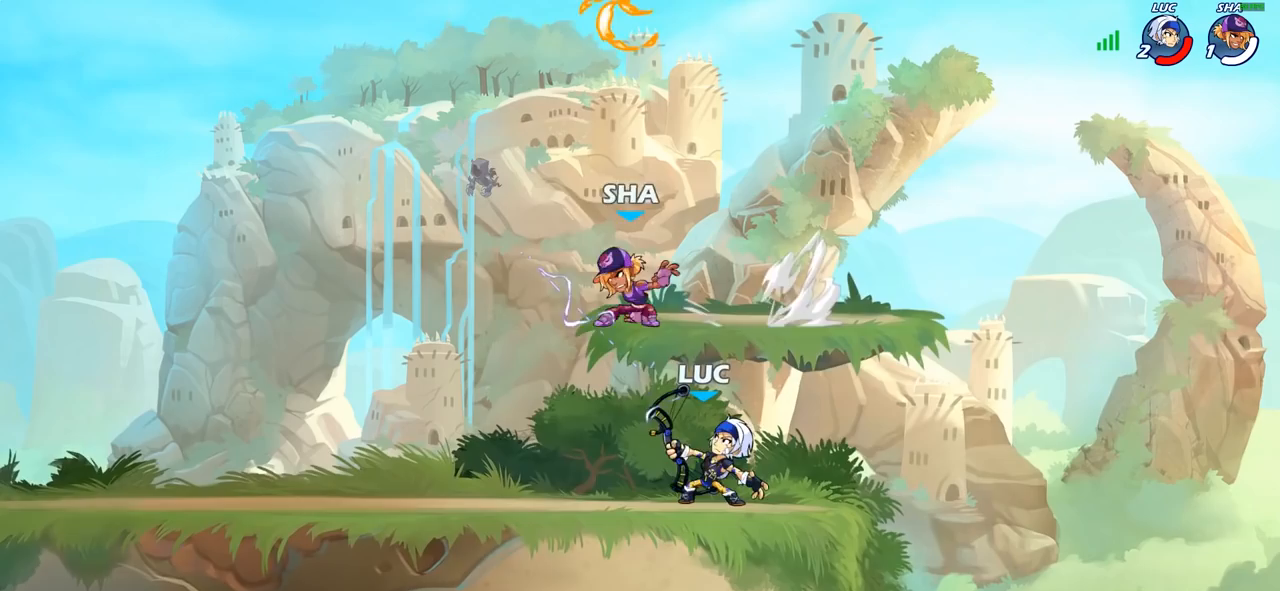
{"buttons": ["SQUARE"], "left_stick": "left", "right_stick": "center", "events": [[317, "left_stick", "left"], [500, "SQUARE", "down"]]}
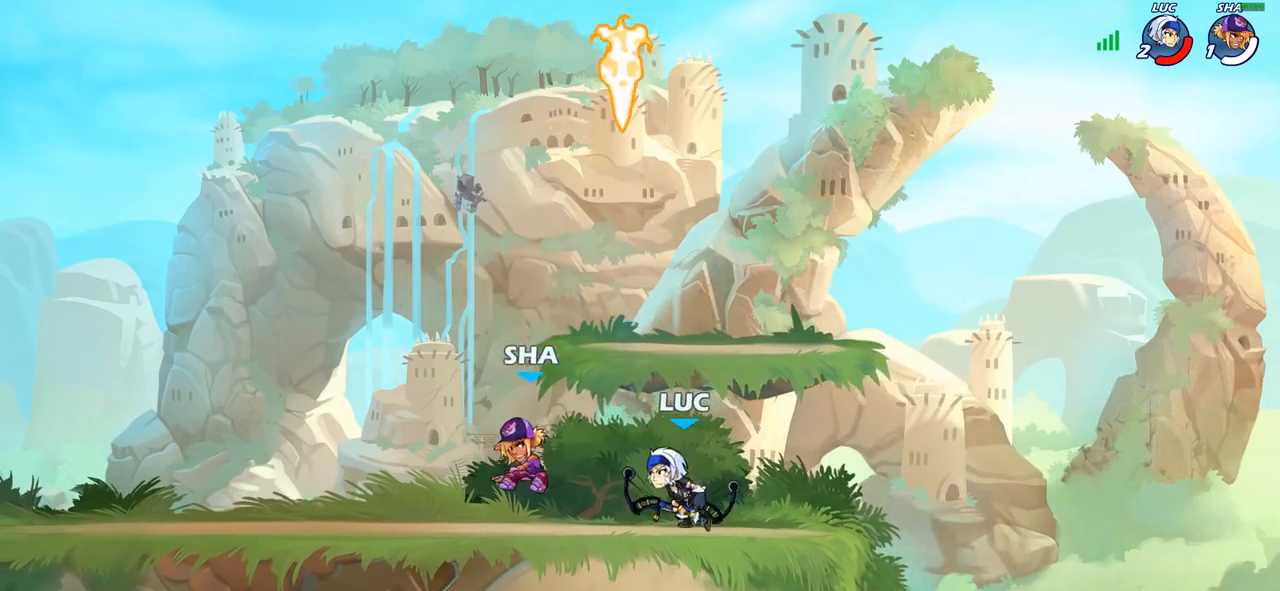
{"buttons": [], "left_stick": "center", "right_stick": "center", "events": [[100, "SQUARE", "up"], [150, "left_stick", "center"]]}
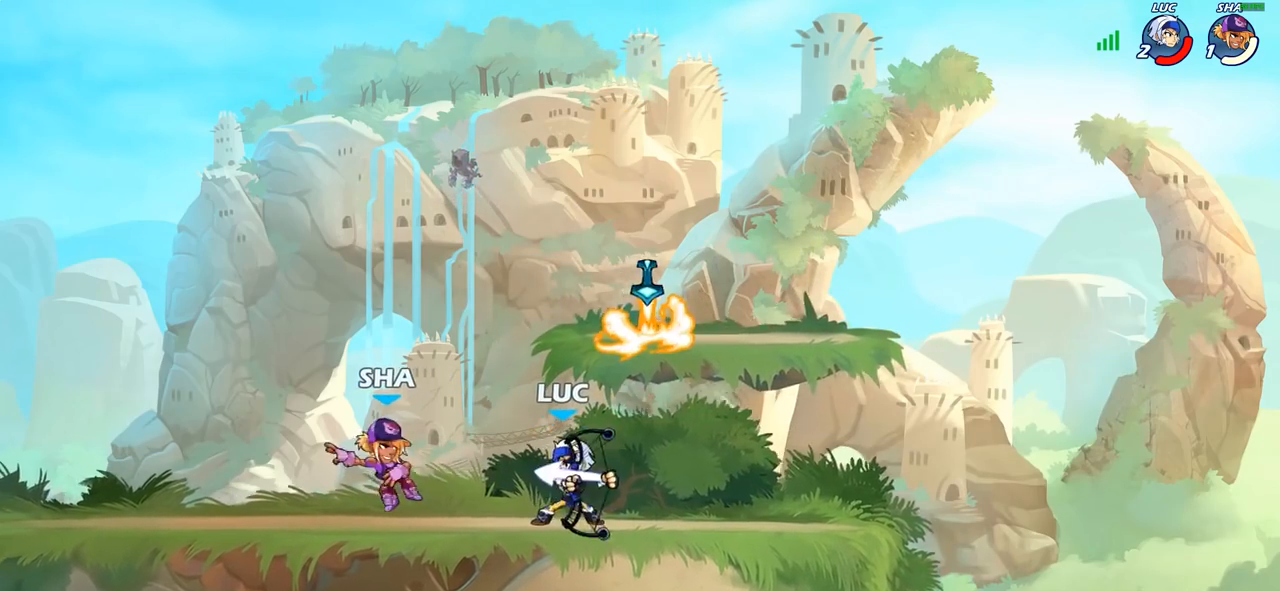
{"buttons": ["CIRCLE"], "left_stick": "center", "right_stick": "center", "events": [[317, "CIRCLE", "down"]]}
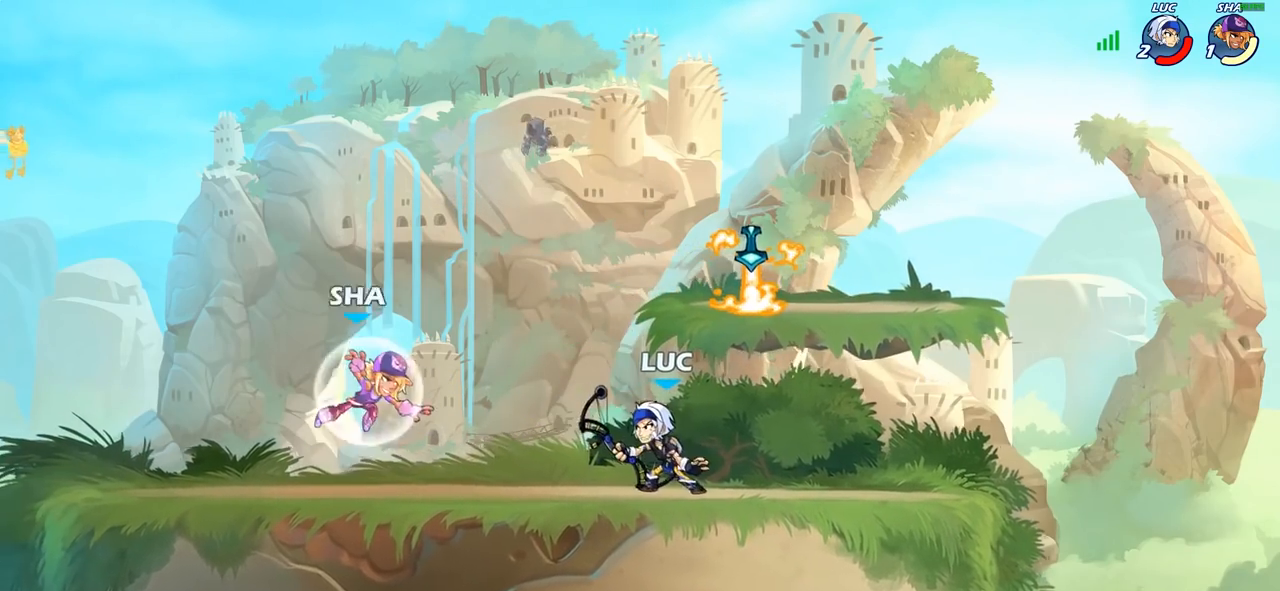
{"buttons": [], "left_stick": "center", "right_stick": "center", "events": [[33, "CIRCLE", "up"], [283, "left_stick", "up-left"], [433, "left_stick", "center"]]}
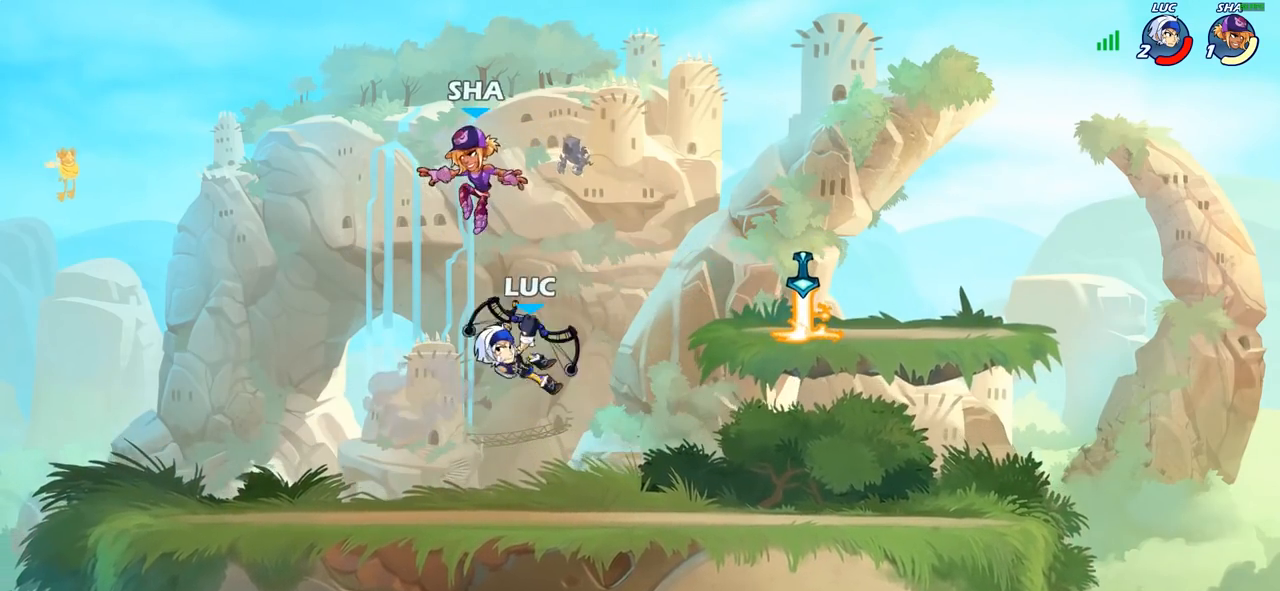
{"buttons": ["R2"], "left_stick": "right", "right_stick": "center", "events": [[217, "left_stick", "right"], [450, "R2", "down"]]}
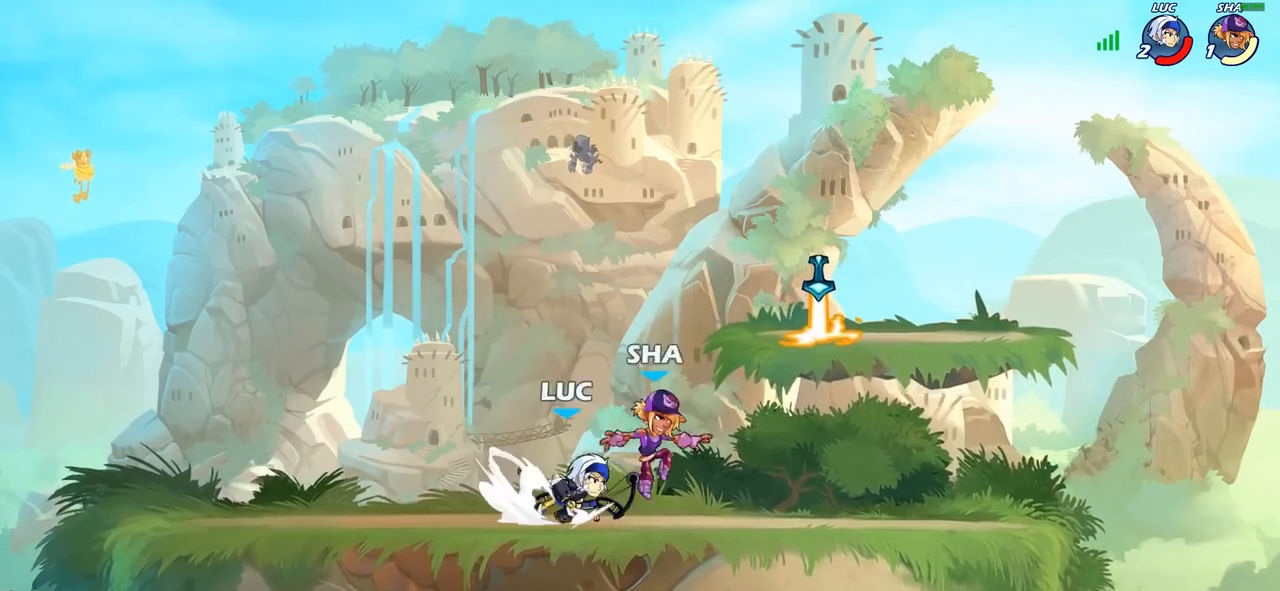
{"buttons": [], "left_stick": "center", "right_stick": "center", "events": [[17, "left_stick", "center"], [67, "R2", "up"], [67, "SQUARE", "down"], [150, "SQUARE", "up"]]}
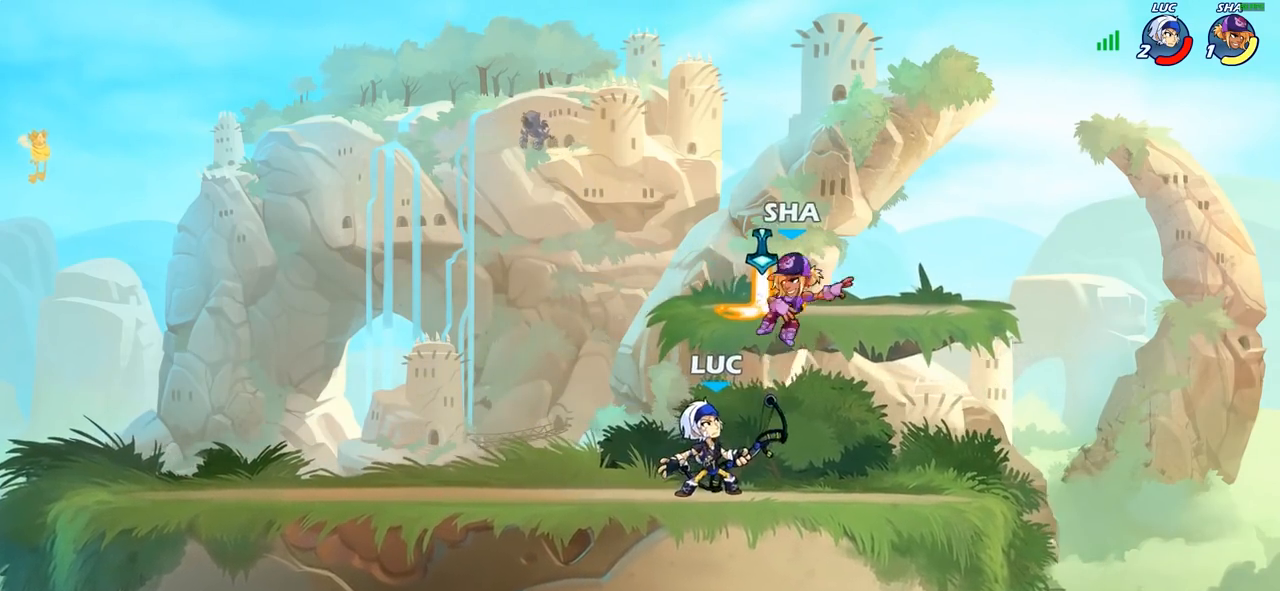
{"buttons": [], "left_stick": "center", "right_stick": "center", "events": [[17, "CROSS", "down"], [67, "SQUARE", "down"], [100, "CROSS", "up"], [117, "SQUARE", "up"]]}
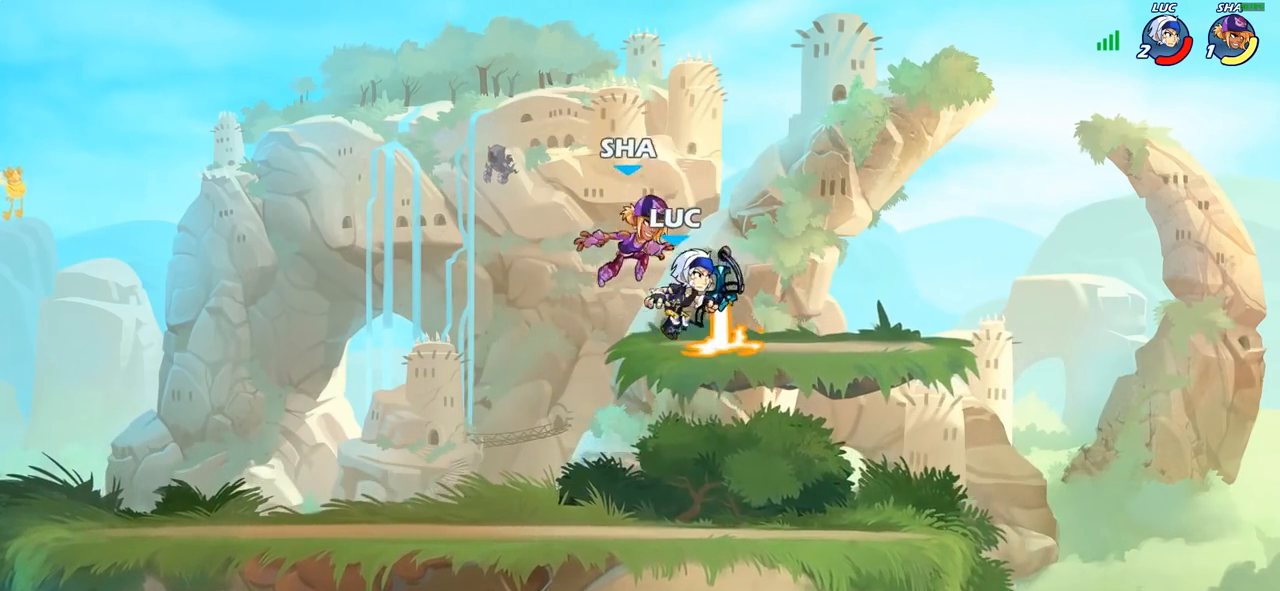
{"buttons": [], "left_stick": "up-left", "right_stick": "center", "events": [[183, "SQUARE", "down"], [267, "SQUARE", "up"], [350, "SQUARE", "down"], [350, "left_stick", "up-left"], [450, "SQUARE", "up"]]}
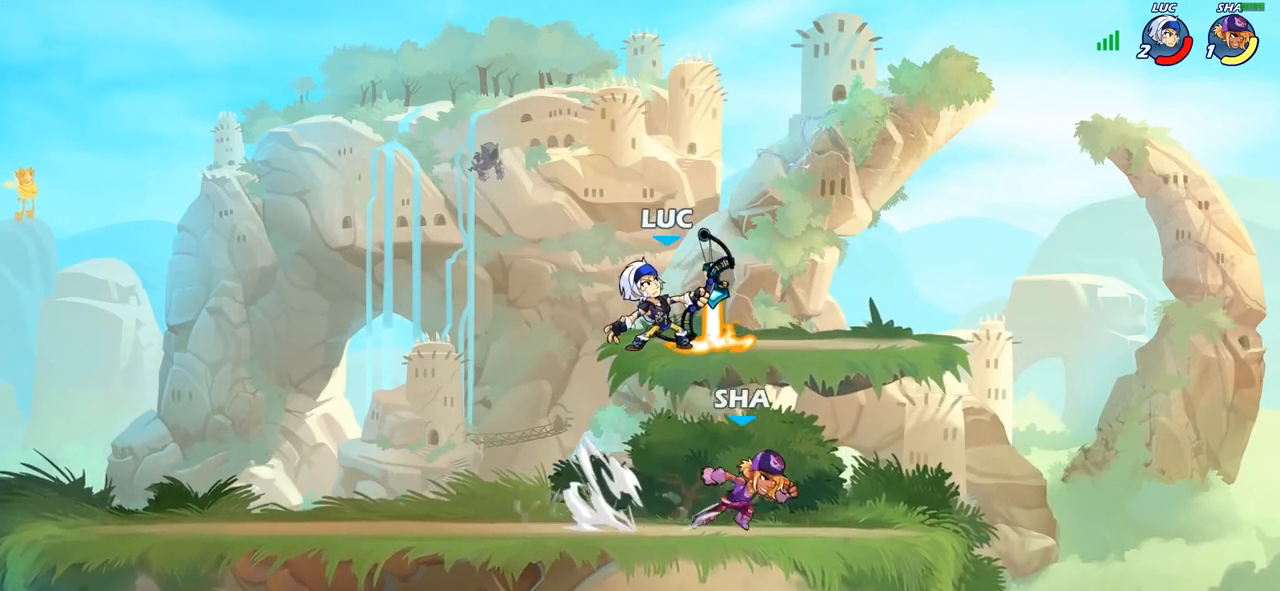
{"buttons": [], "left_stick": "up-right", "right_stick": "center", "events": [[17, "left_stick", "center"], [133, "left_stick", "up-left"], [250, "CROSS", "down"], [383, "CROSS", "up"], [400, "left_stick", "up-right"]]}
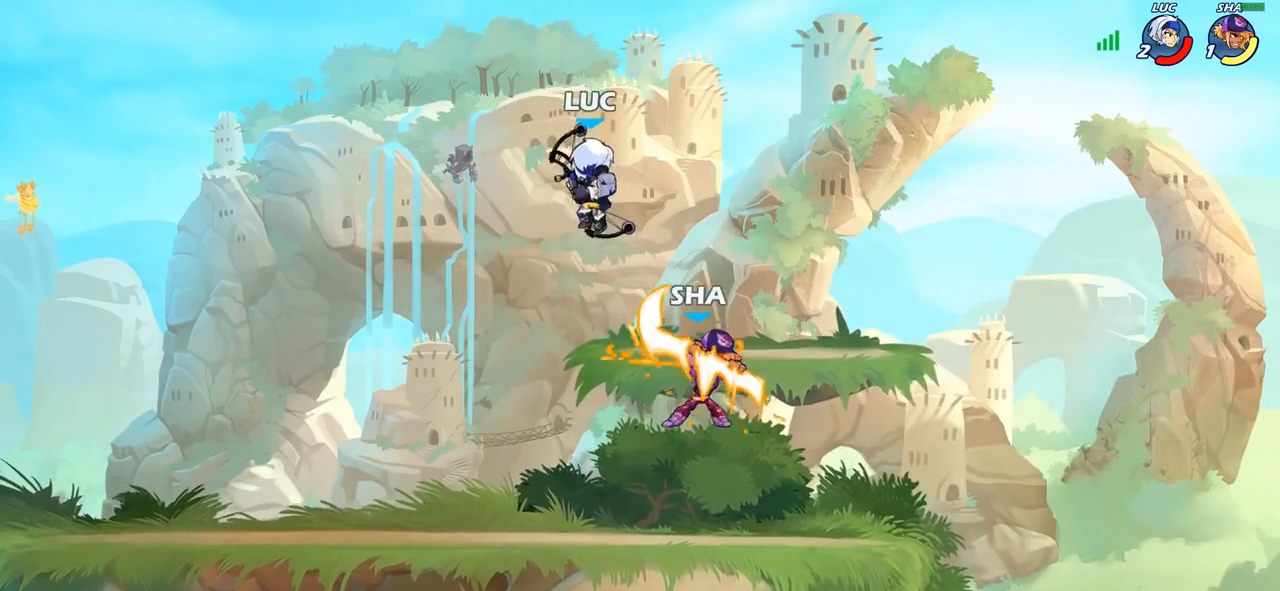
{"buttons": [], "left_stick": "down-left", "right_stick": "center", "events": [[33, "CIRCLE", "down"], [33, "left_stick", "down-right"], [100, "left_stick", "down-left"], [467, "CIRCLE", "up"]]}
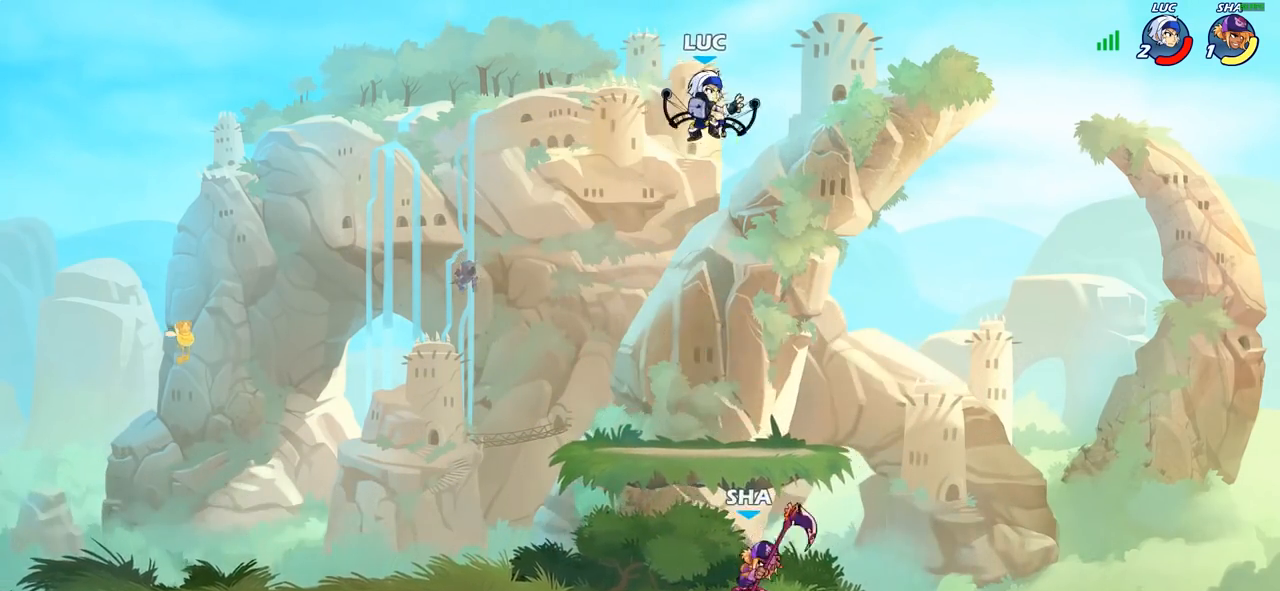
{"buttons": ["CIRCLE"], "left_stick": "down-left", "right_stick": "center", "events": [[17, "left_stick", "up-left"], [150, "left_stick", "down-left"], [367, "CIRCLE", "down"]]}
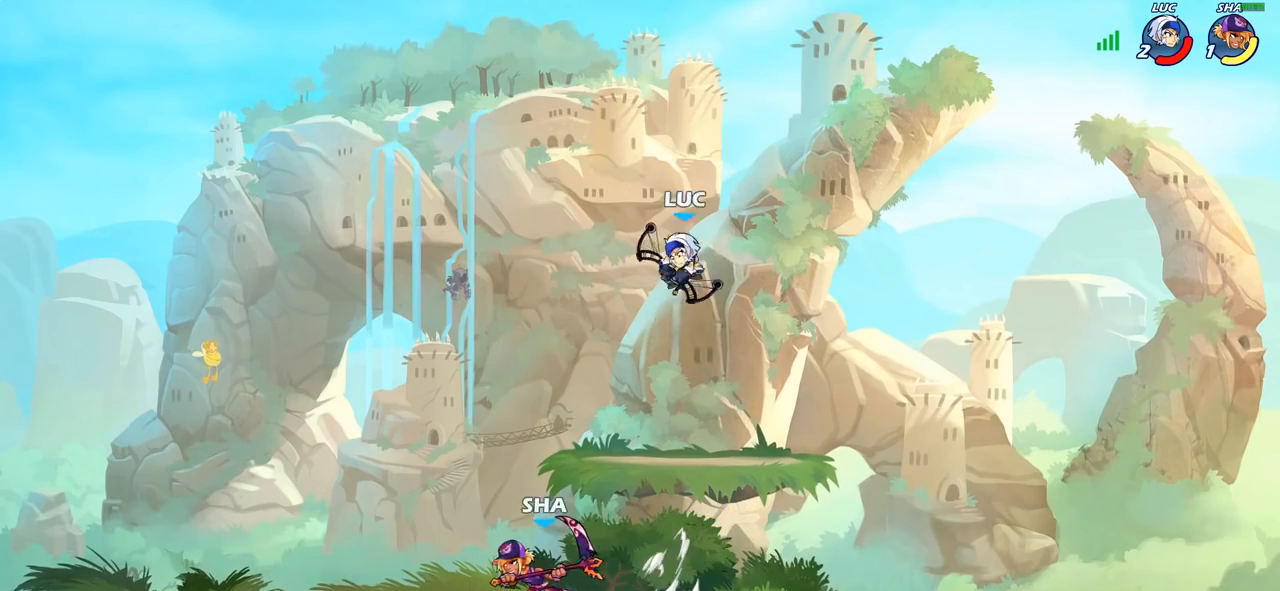
{"buttons": [], "left_stick": "center", "right_stick": "center", "events": [[200, "CIRCLE", "up"], [200, "left_stick", "center"]]}
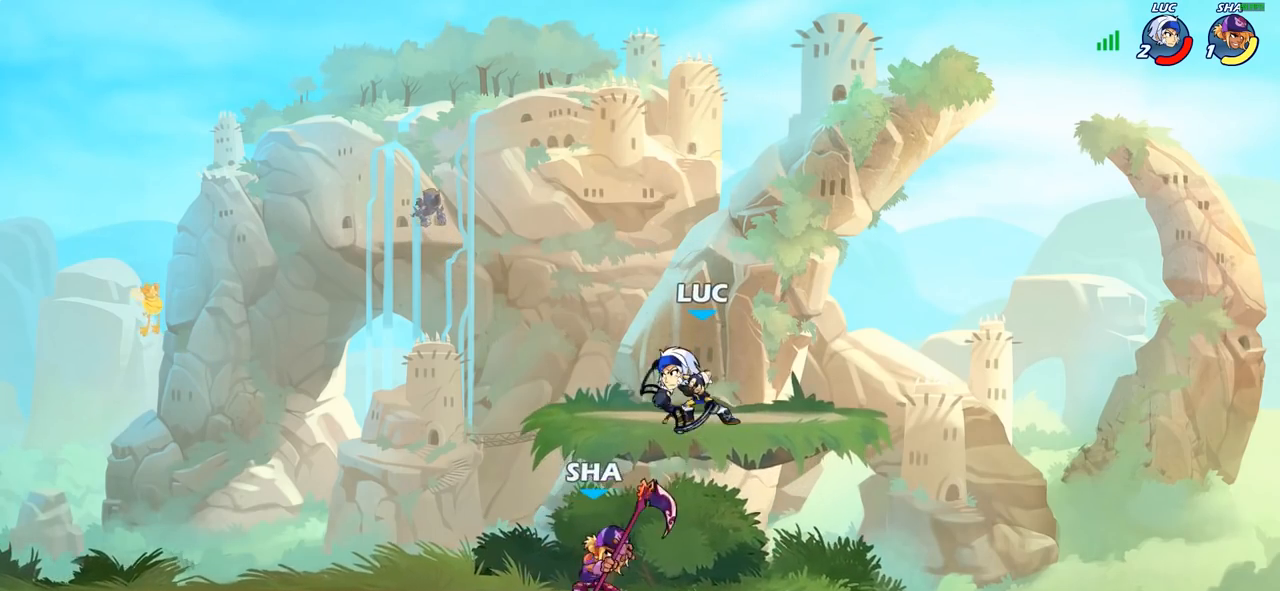
{"buttons": [], "left_stick": "left", "right_stick": "center", "events": [[133, "left_stick", "down-left"], [283, "left_stick", "left"], [333, "SQUARE", "down"], [417, "SQUARE", "up"]]}
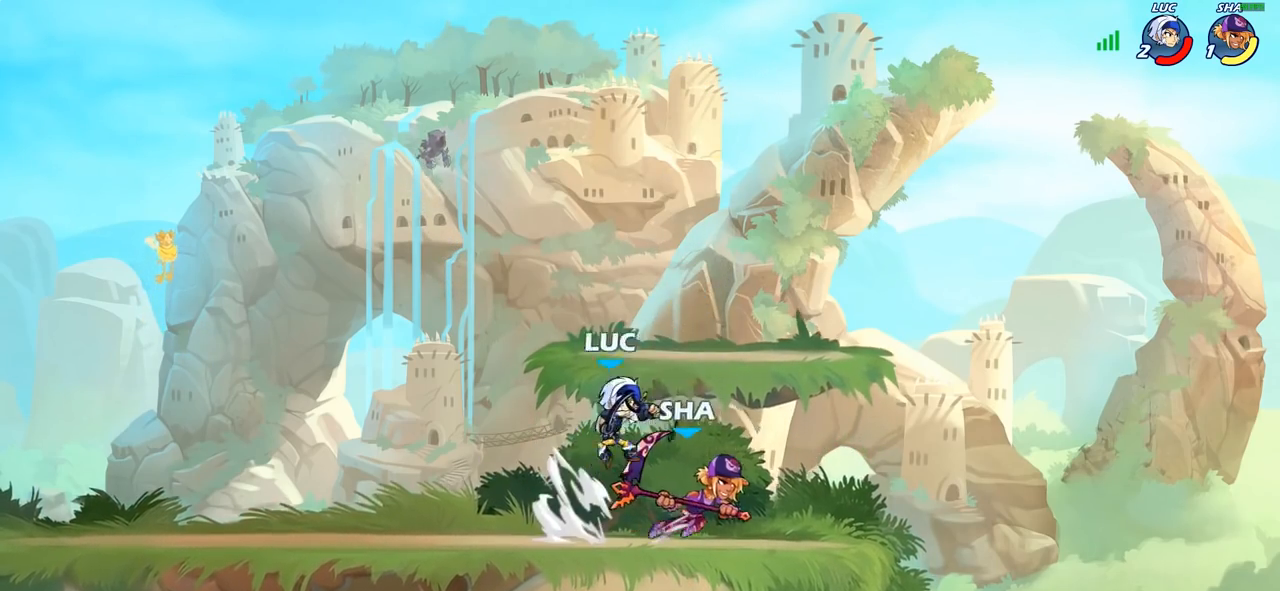
{"buttons": [], "left_stick": "right", "right_stick": "center", "events": [[133, "left_stick", "up-left"], [483, "left_stick", "right"]]}
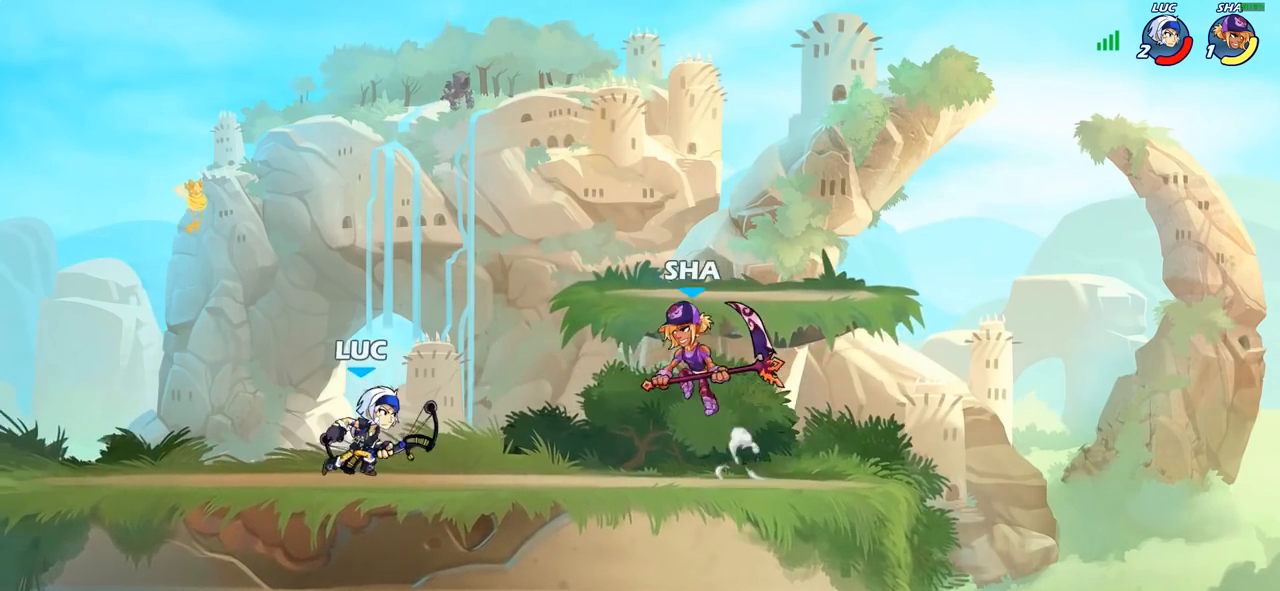
{"buttons": [], "left_stick": "center", "right_stick": "center", "events": [[50, "SQUARE", "down"], [150, "SQUARE", "up"], [233, "left_stick", "center"]]}